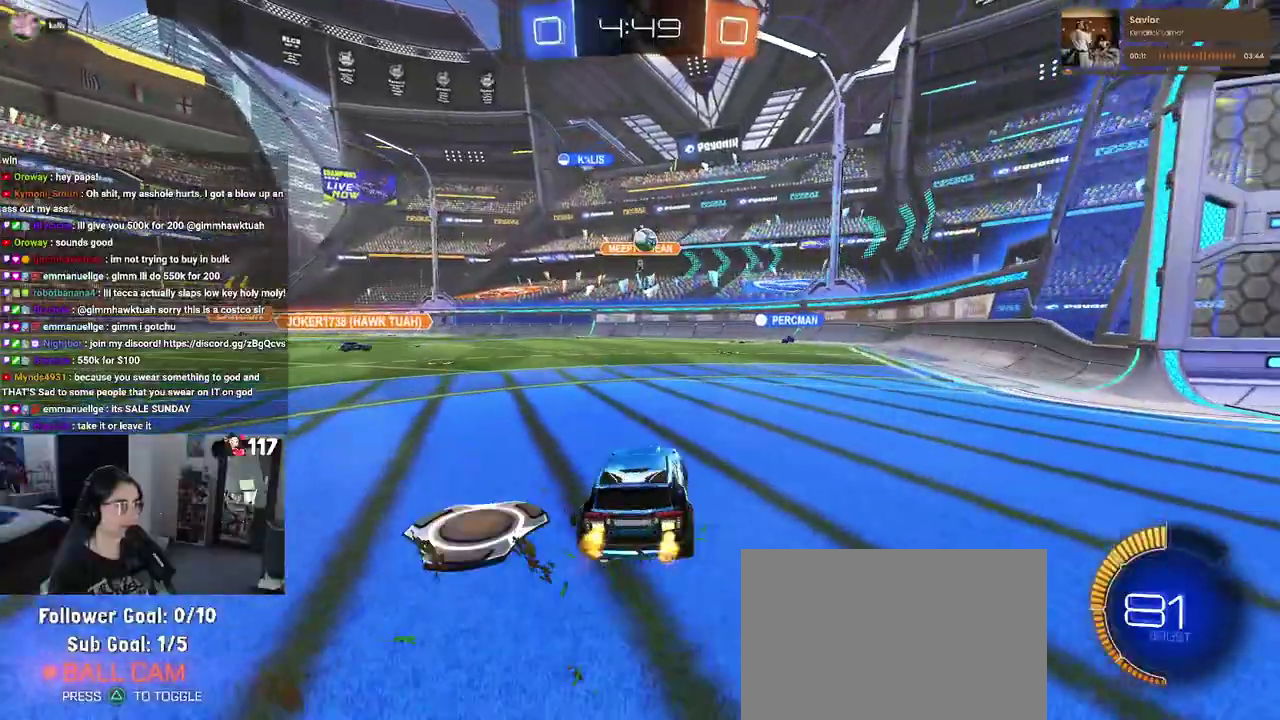
Gameplay with a controller (PlayStation layout); each line is a JSON object with the inputs held at the frame after it. "events" lists button and stick changes between this image and that frame as [ms after this image, input, new state], when the widget could be followed in between. Not read: START.
{"buttons": ["R2"], "left_stick": "right", "right_stick": "center", "events": [[133, "left_stick", "up-right"], [183, "left_stick", "center"], [333, "left_stick", "up-left"], [400, "left_stick", "center"], [483, "left_stick", "right"]]}
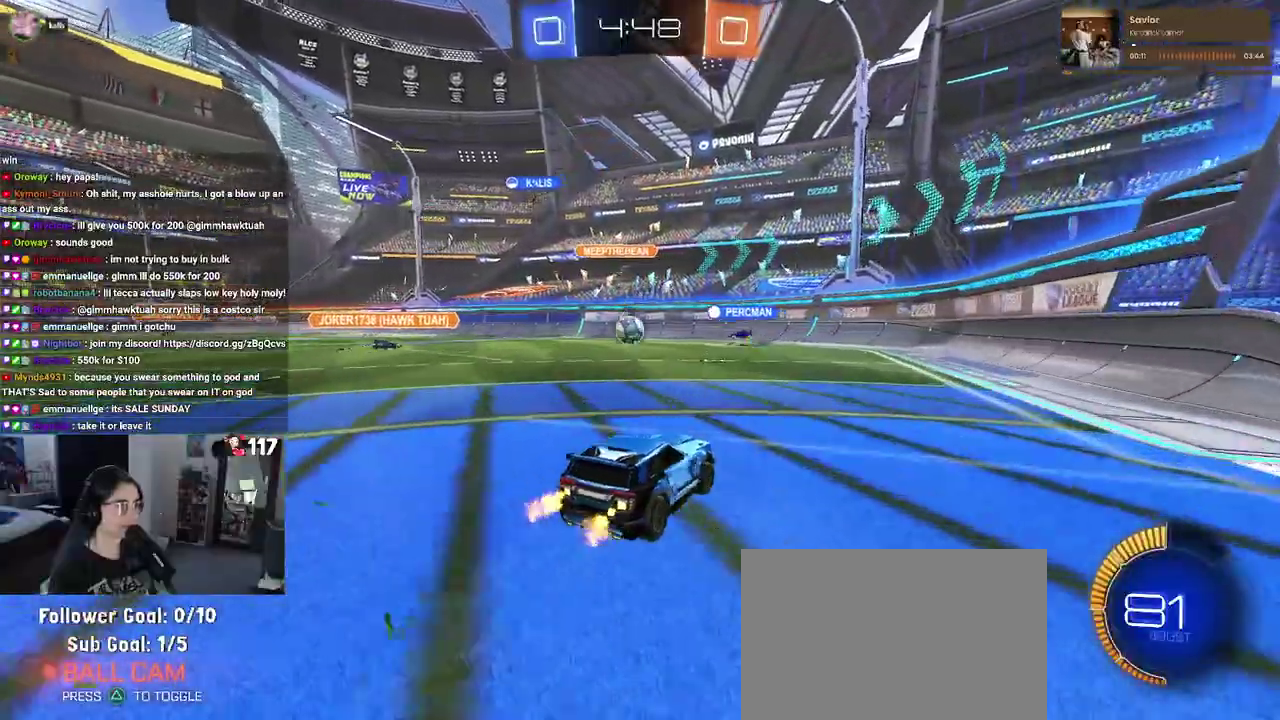
{"buttons": ["R2"], "left_stick": "up-right", "right_stick": "center", "events": [[217, "left_stick", "up-right"]]}
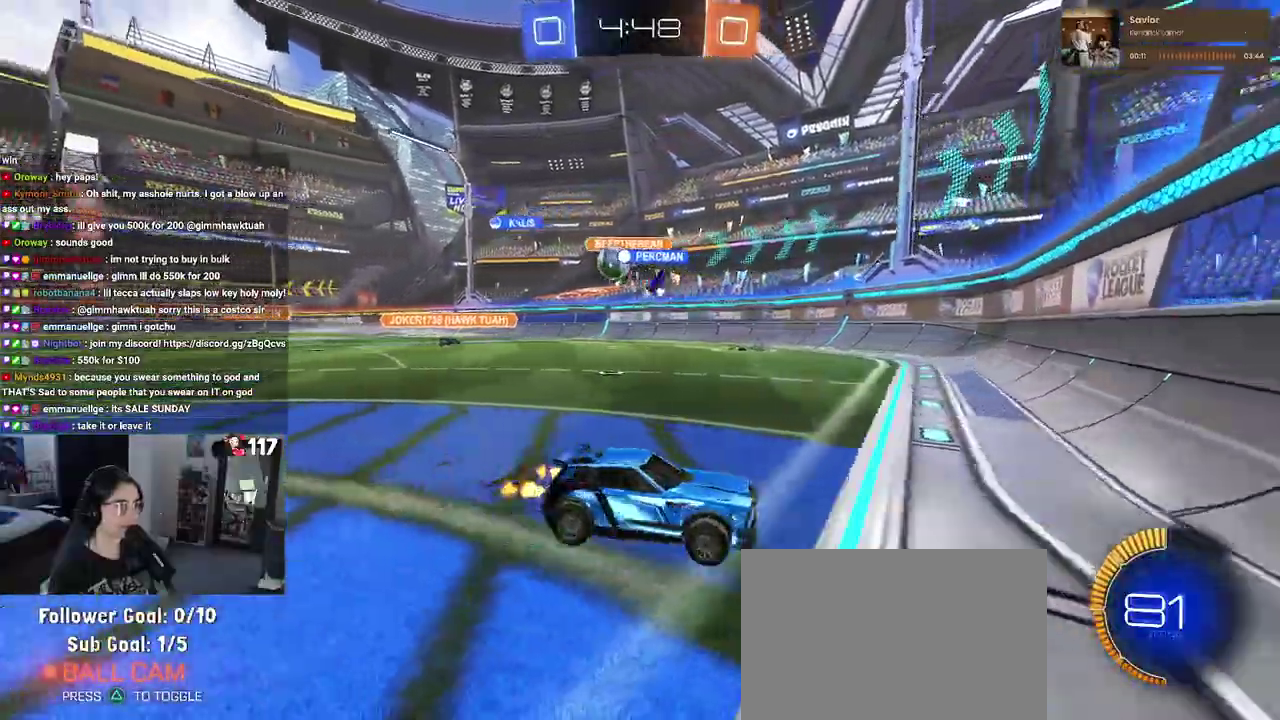
{"buttons": ["R2"], "left_stick": "right", "right_stick": "center", "events": [[350, "left_stick", "right"]]}
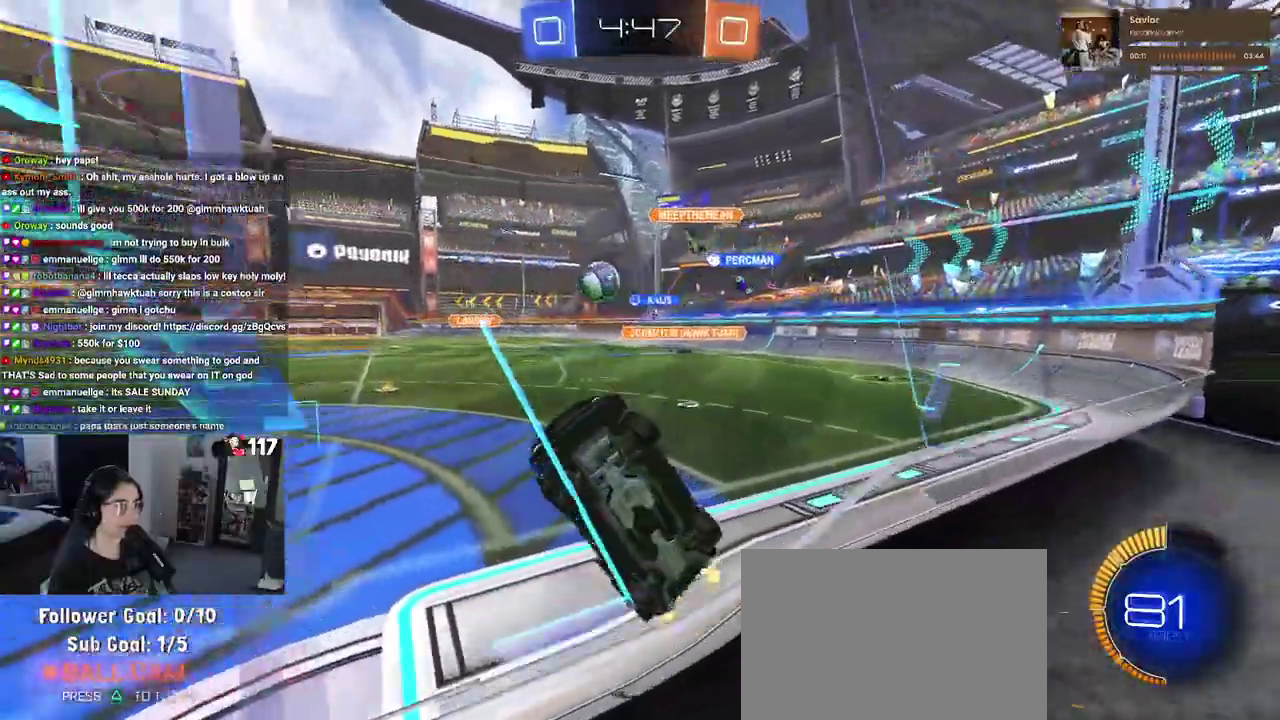
{"buttons": ["R1", "R2"], "left_stick": "center", "right_stick": "center", "events": [[117, "R1", "down"], [300, "left_stick", "up-right"], [350, "CROSS", "down"], [350, "left_stick", "center"], [450, "CROSS", "up"]]}
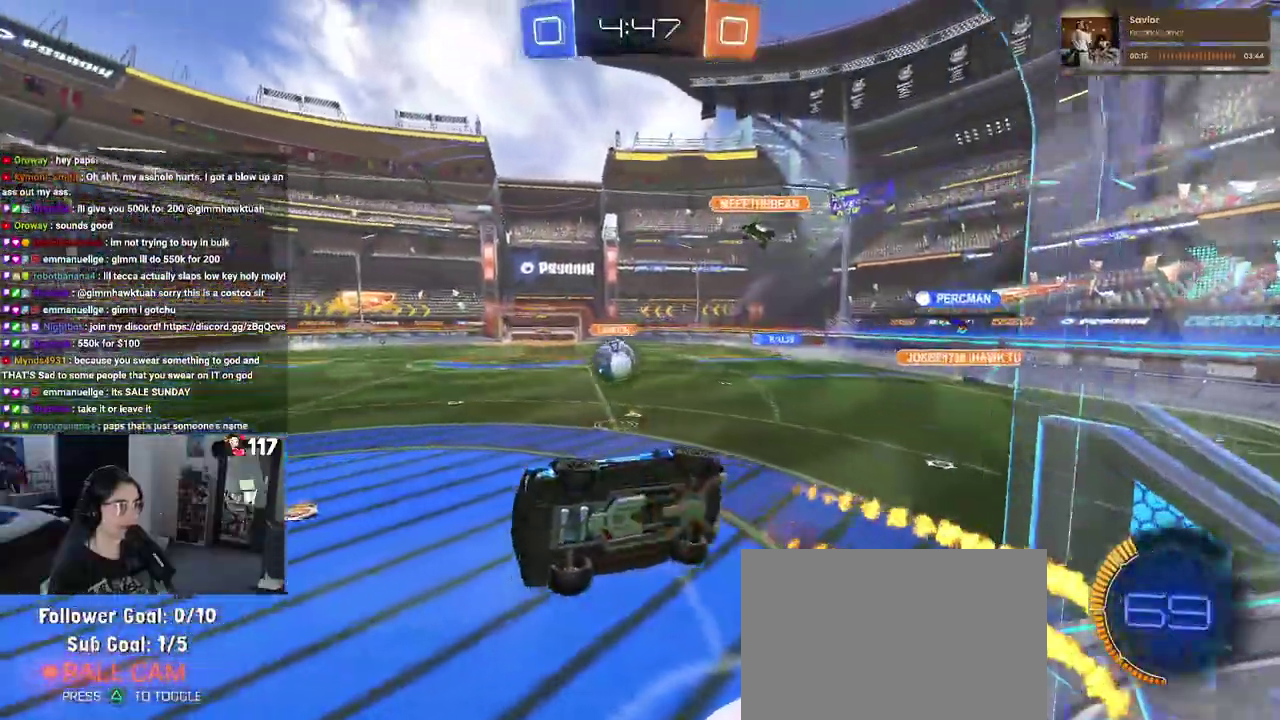
{"buttons": ["R1", "R2"], "left_stick": "down-right", "right_stick": "center", "events": [[150, "left_stick", "down-right"], [300, "left_stick", "center"], [367, "left_stick", "down"], [500, "left_stick", "down-right"]]}
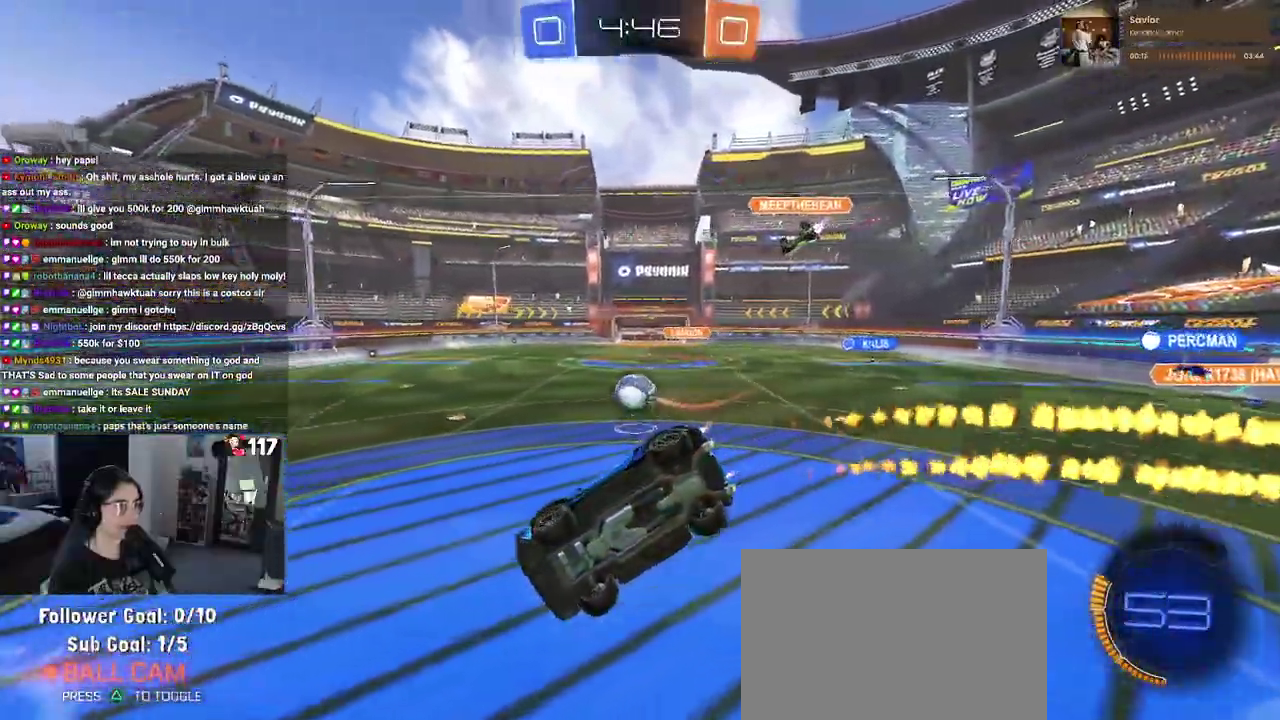
{"buttons": ["R1", "R2"], "left_stick": "up-left", "right_stick": "center"}
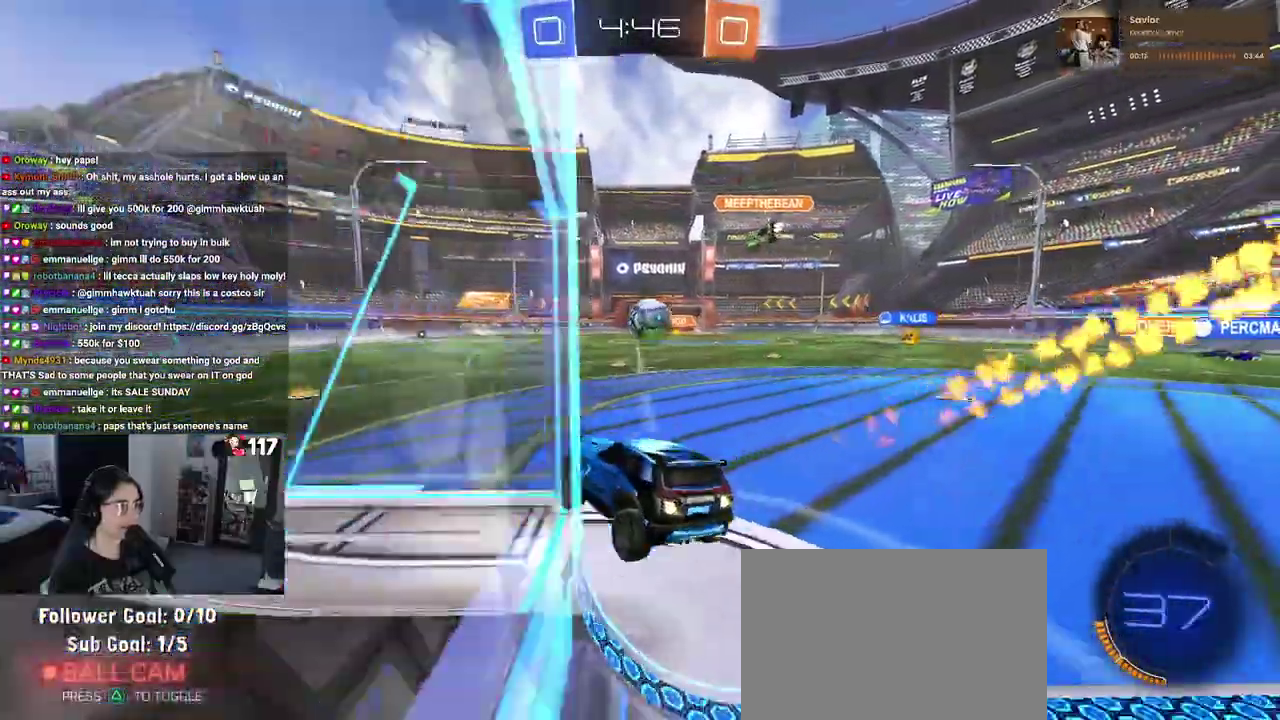
{"buttons": ["R1", "R2"], "left_stick": "up-right", "right_stick": "center", "events": [[83, "left_stick", "center"], [500, "left_stick", "up-right"]]}
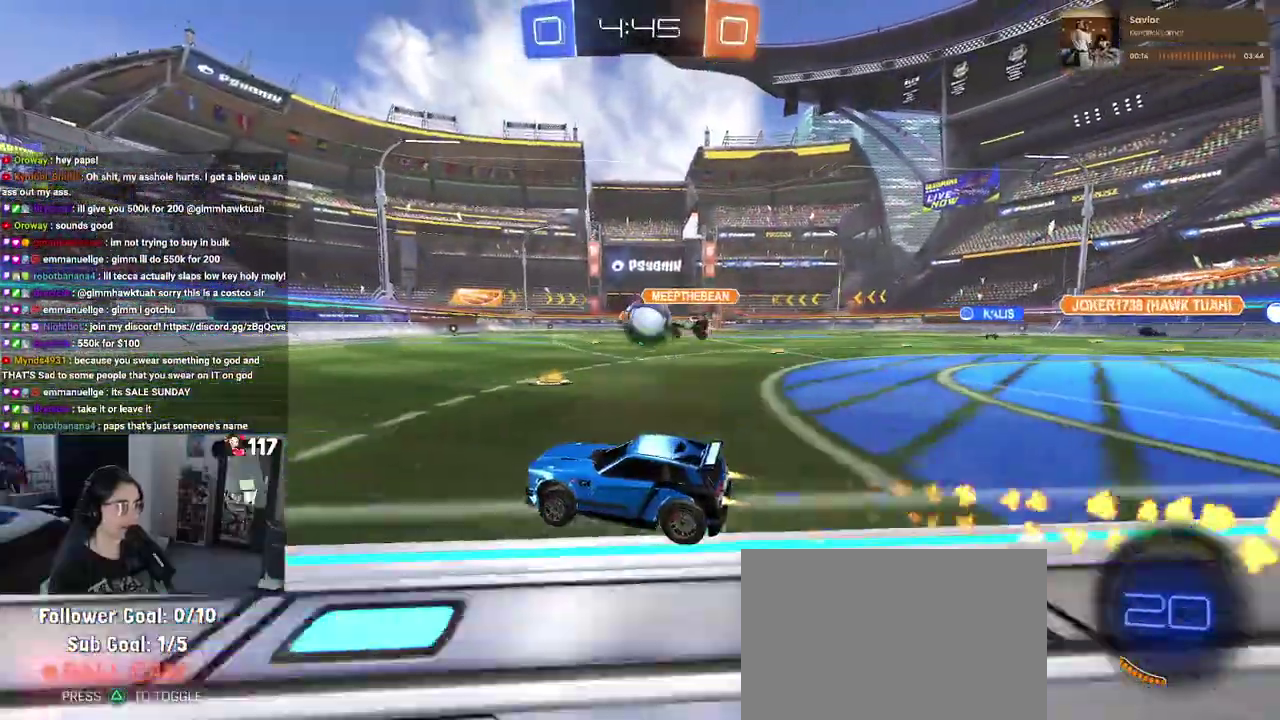
{"buttons": ["R2"], "left_stick": "left", "right_stick": "center", "events": [[217, "left_stick", "center"], [317, "left_stick", "up-left"], [367, "left_stick", "left"], [467, "R1", "up"]]}
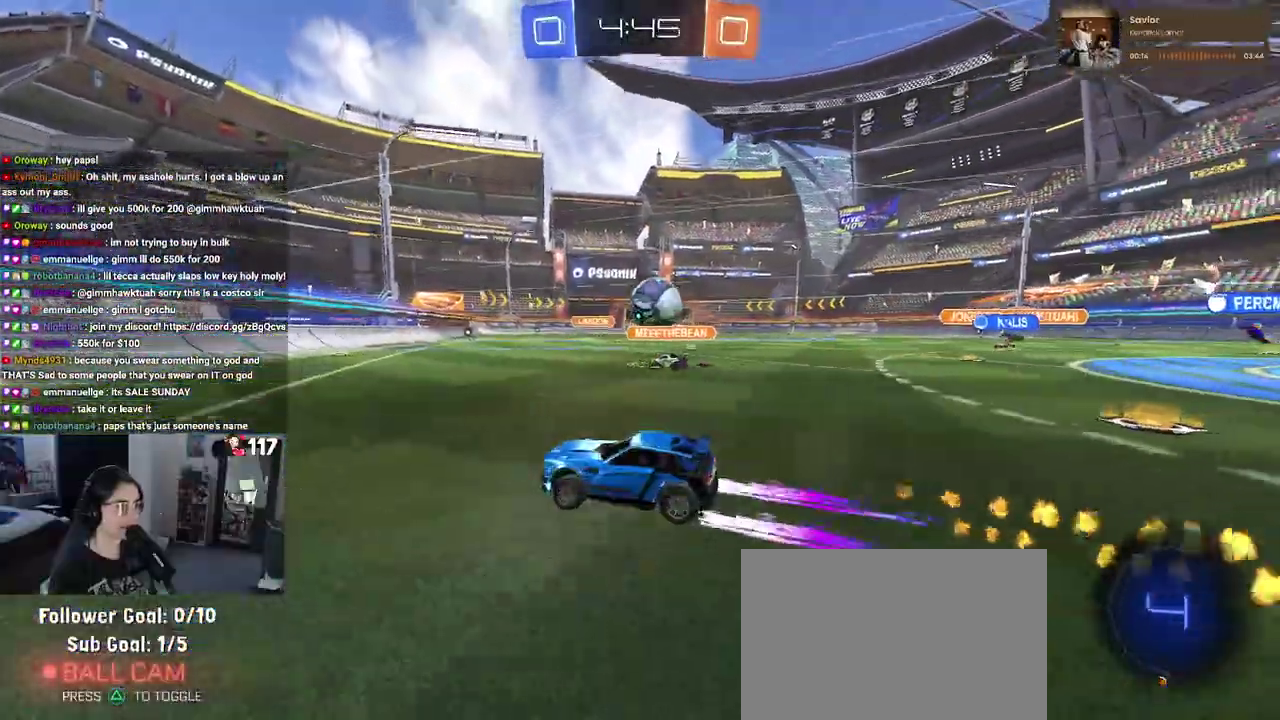
{"buttons": ["R1", "R2"], "left_stick": "right", "right_stick": "center", "events": [[67, "left_stick", "center"], [167, "left_stick", "right"], [350, "R1", "down"]]}
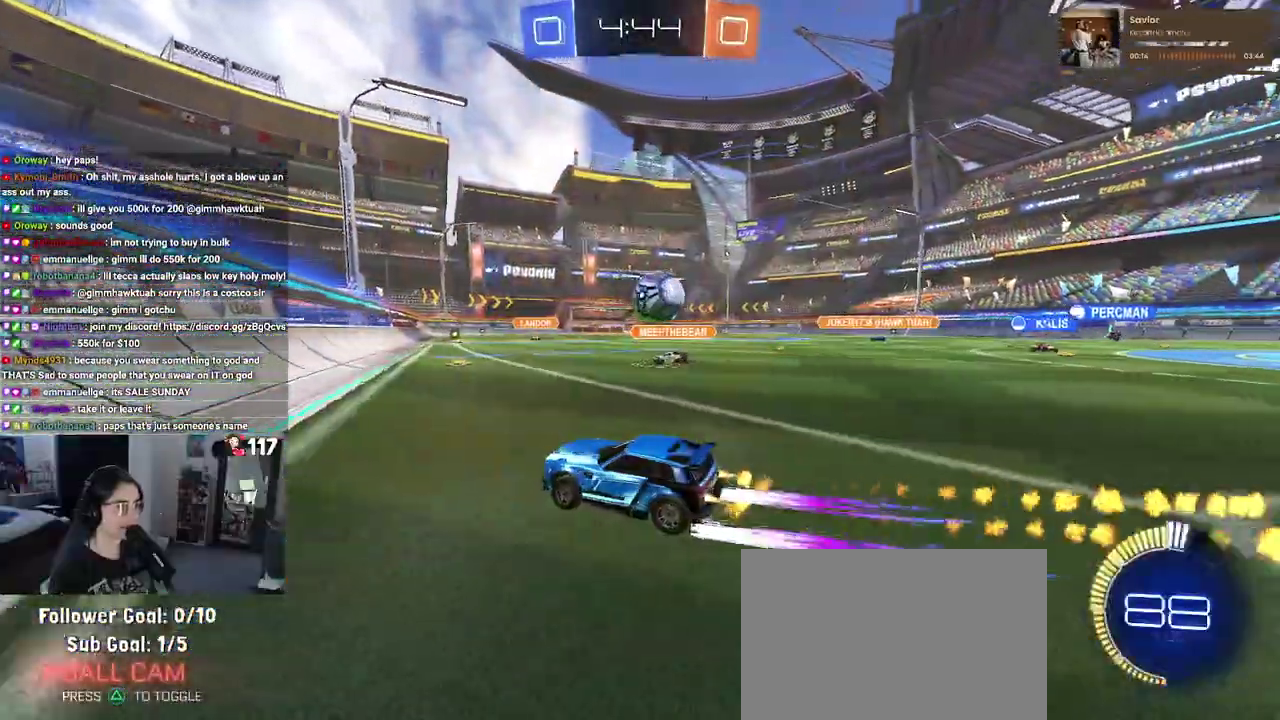
{"buttons": ["R1", "R2"], "left_stick": "up-right", "right_stick": "center", "events": [[283, "left_stick", "down-right"], [300, "CROSS", "down"], [400, "left_stick", "right"], [467, "CROSS", "up"], [467, "left_stick", "up-right"]]}
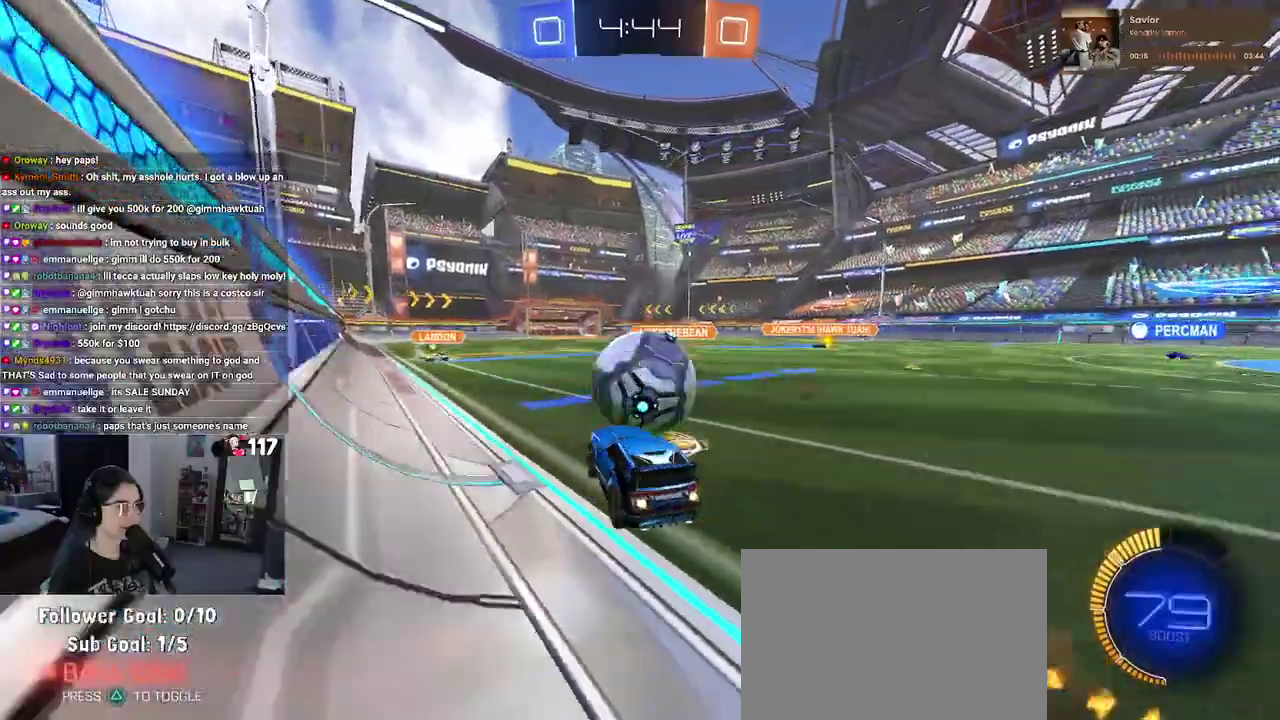
{"buttons": ["SQUARE", "R1", "R2"], "left_stick": "right", "right_stick": "center", "events": [[33, "CROSS", "down"], [100, "SQUARE", "down"], [133, "CROSS", "up"], [183, "left_stick", "right"], [300, "left_stick", "down-right"], [467, "left_stick", "right"]]}
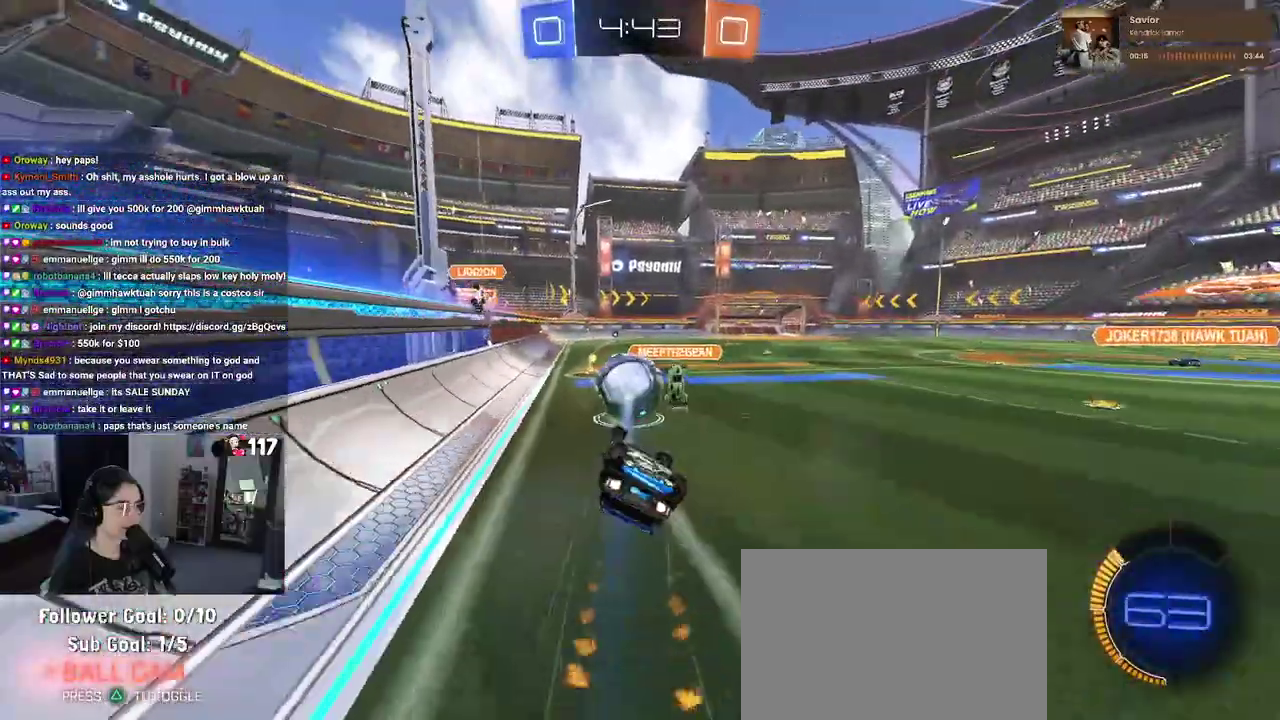
{"buttons": ["R2"], "left_stick": "down", "right_stick": "center"}
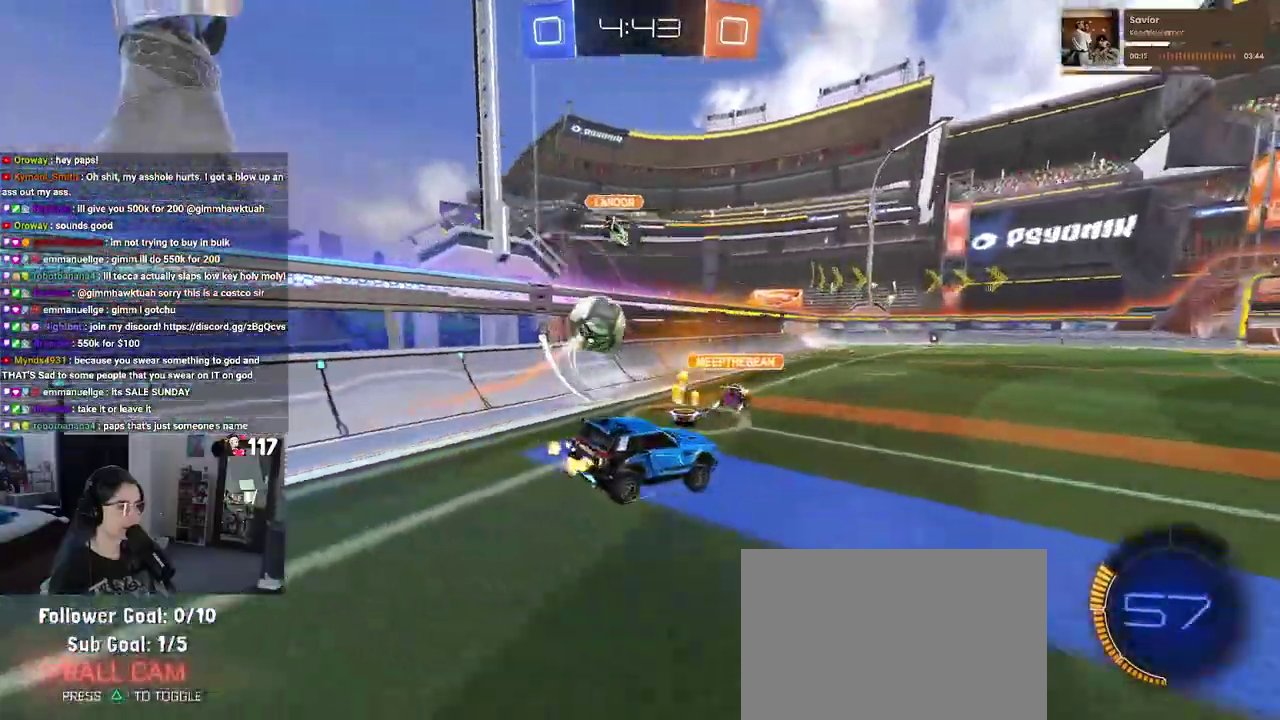
{"buttons": ["R2"], "left_stick": "up-left", "right_stick": "center"}
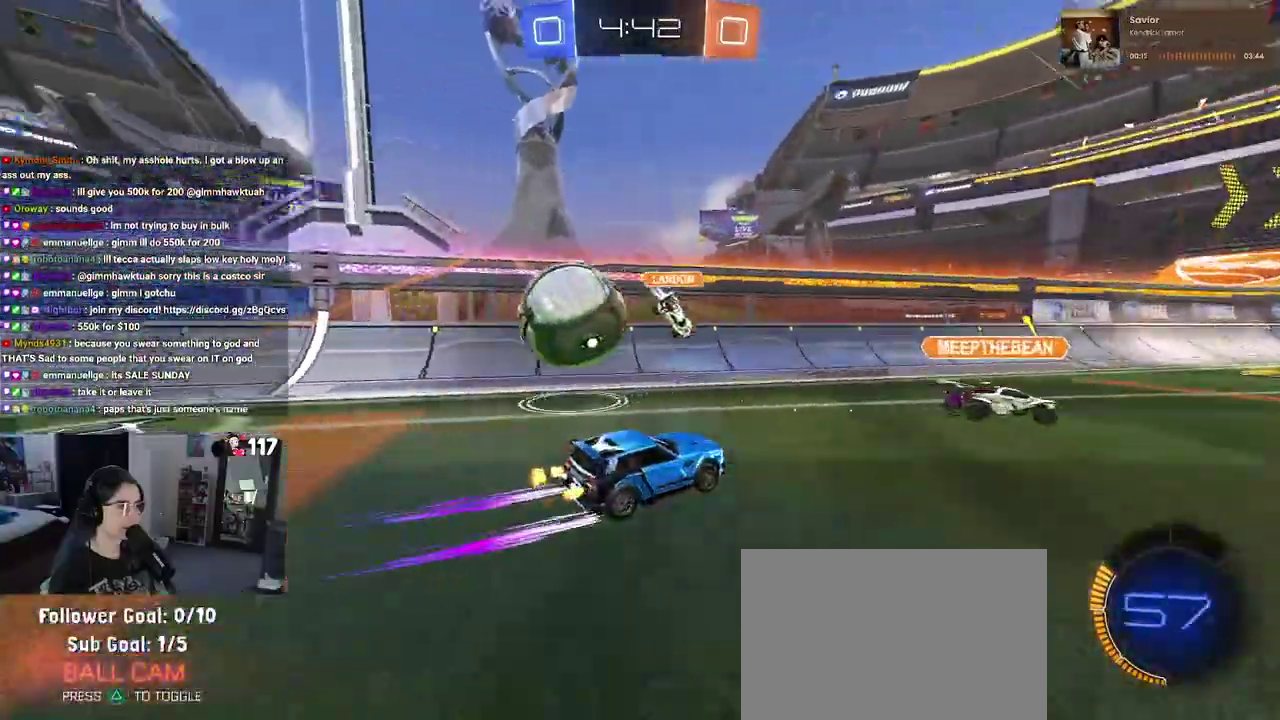
{"buttons": ["R2"], "left_stick": "right", "right_stick": "center", "events": [[83, "left_stick", "left"], [350, "left_stick", "down-right"], [417, "left_stick", "right"]]}
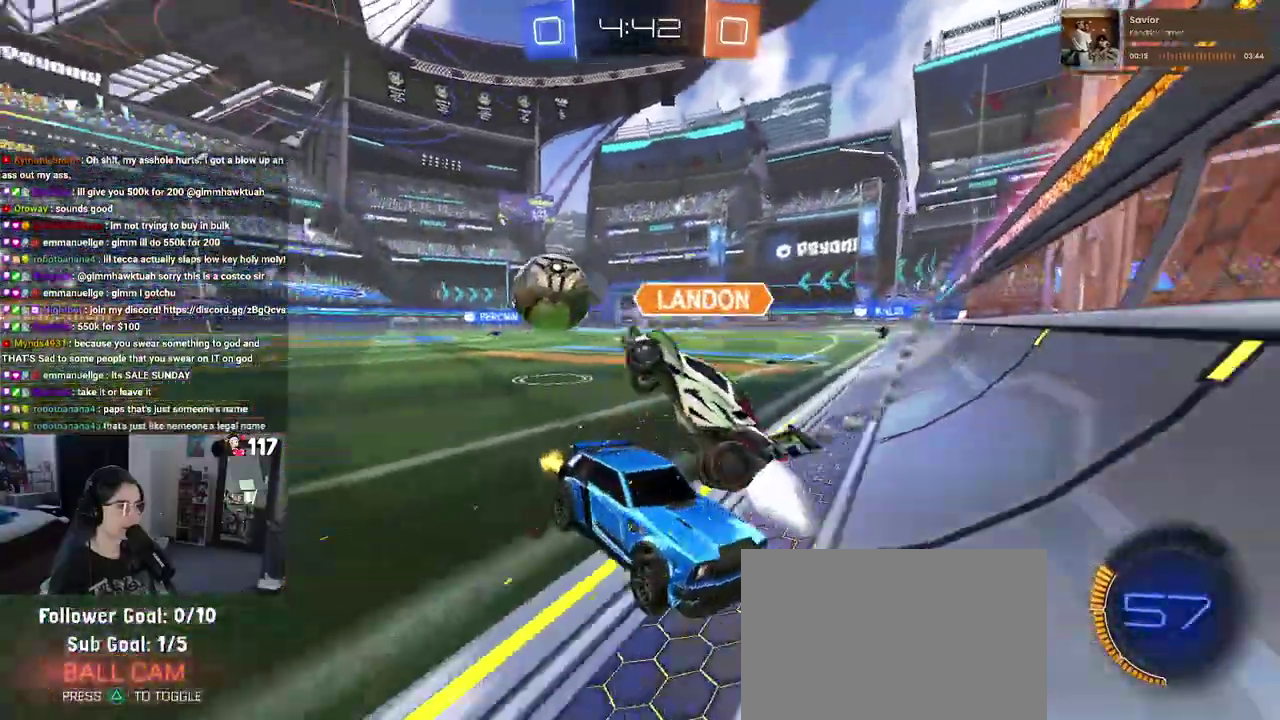
{"buttons": ["R2"], "left_stick": "right", "right_stick": "center", "events": []}
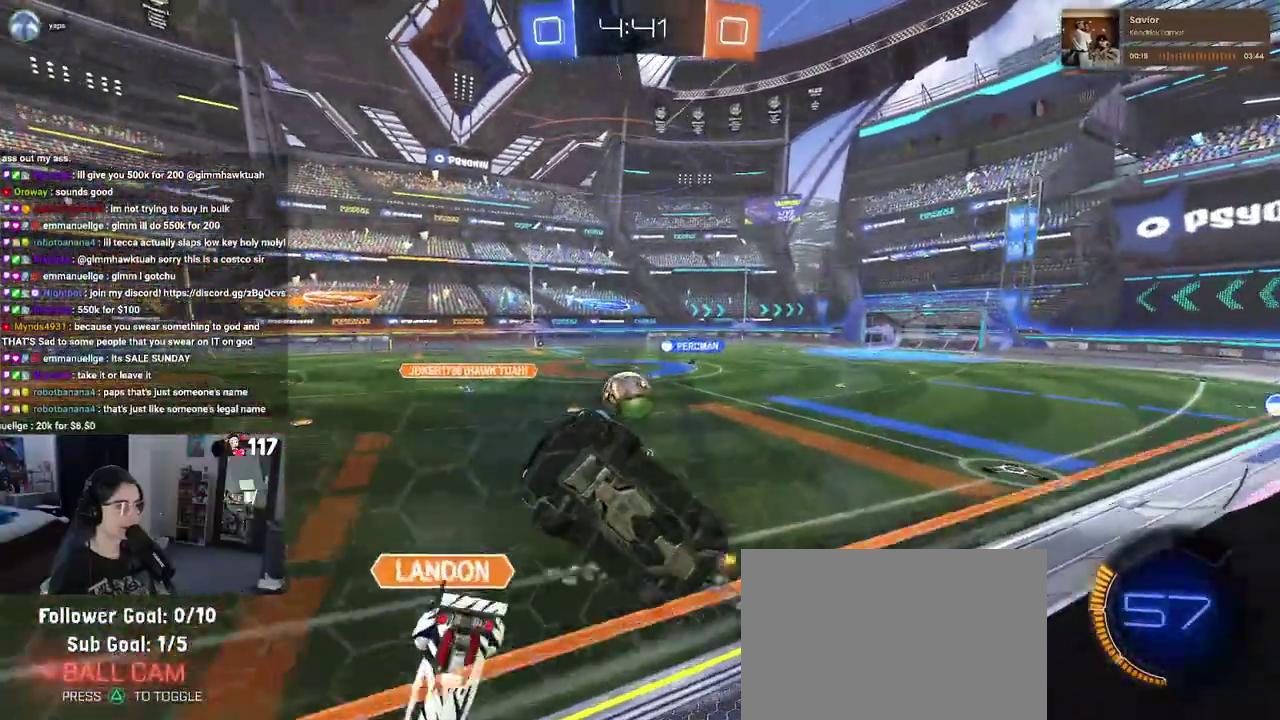
{"buttons": ["R2"], "left_stick": "up-left", "right_stick": "center", "events": [[133, "left_stick", "center"], [167, "SQUARE", "down"], [183, "left_stick", "up-left"], [267, "SQUARE", "up"]]}
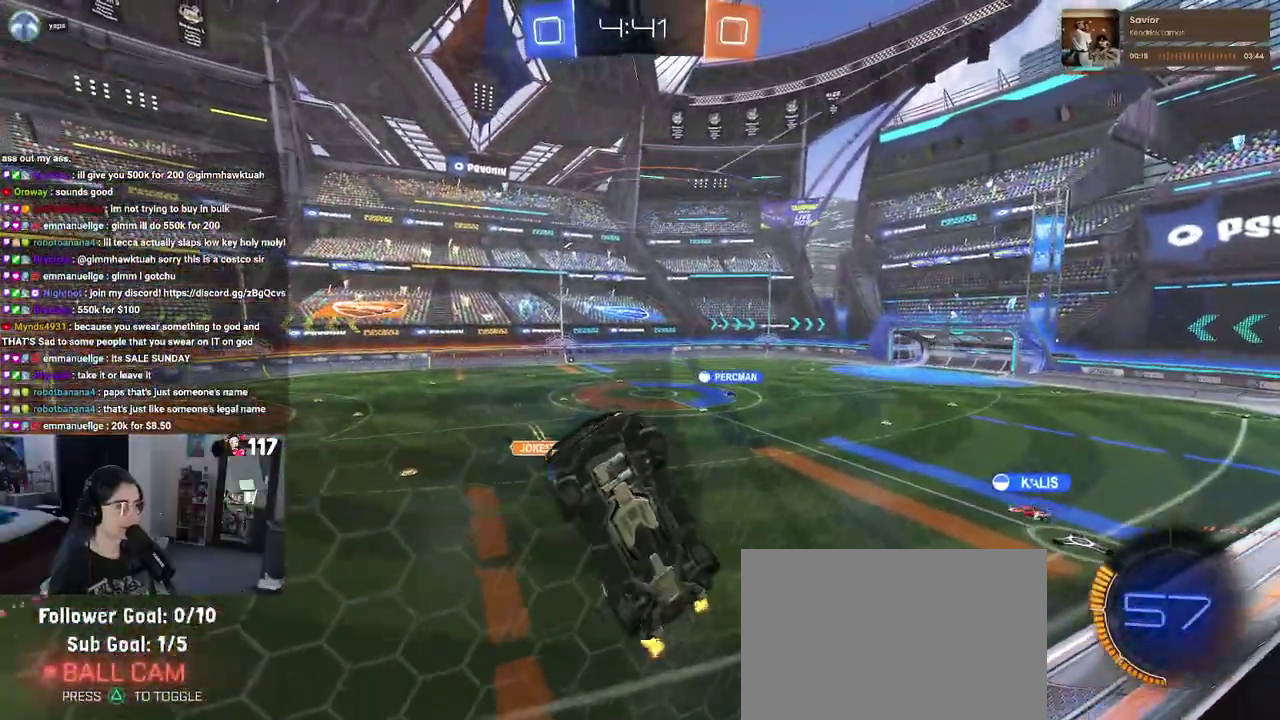
{"buttons": ["R2"], "left_stick": "up-left", "right_stick": "center", "events": [[50, "SQUARE", "down"], [133, "SQUARE", "up"]]}
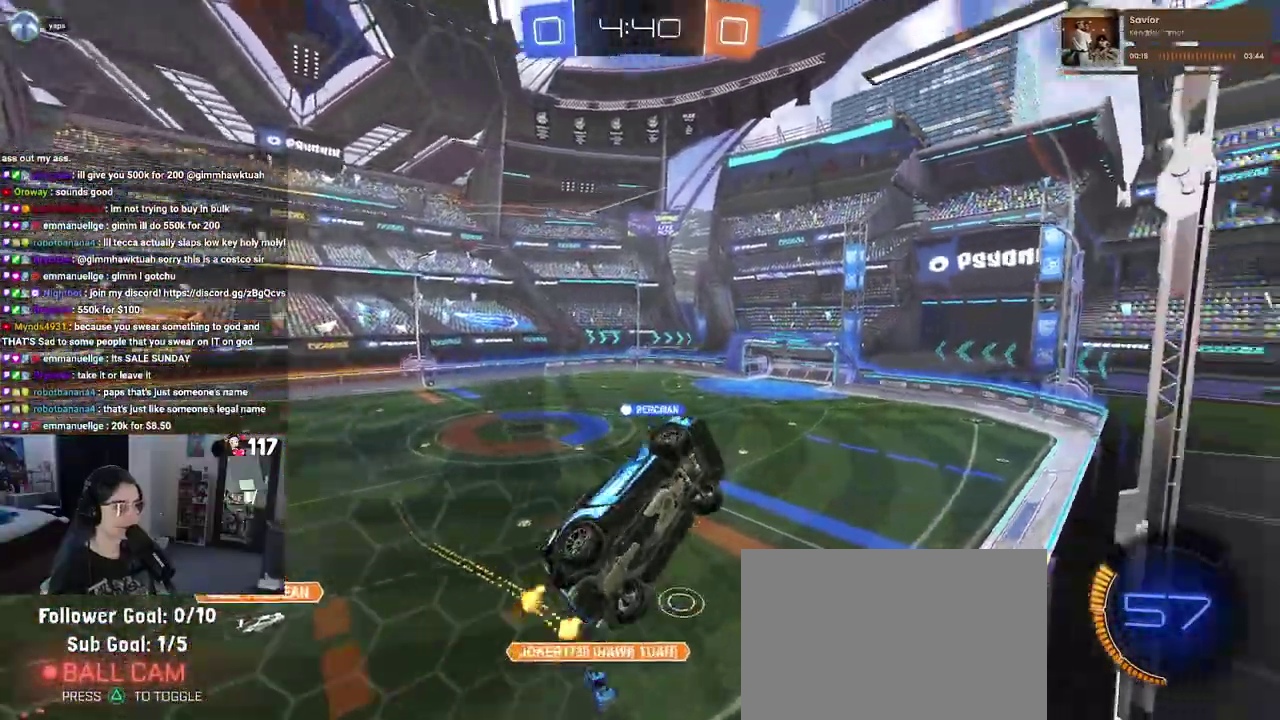
{"buttons": ["R1", "R2"], "left_stick": "center", "right_stick": "center", "events": [[167, "R1", "down"], [367, "left_stick", "left"], [450, "left_stick", "center"]]}
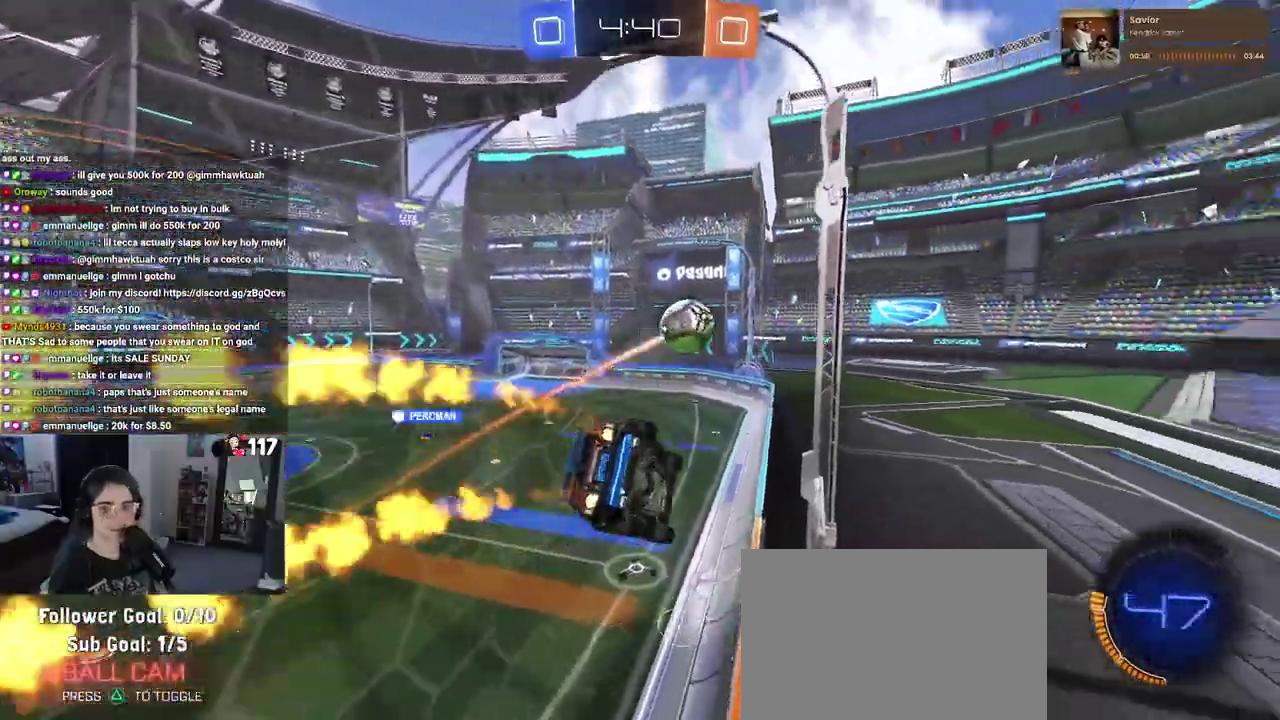
{"buttons": ["R2"], "left_stick": "right", "right_stick": "center", "events": [[117, "CROSS", "down"], [217, "SQUARE", "down"], [217, "left_stick", "down-right"], [283, "CROSS", "up"], [300, "left_stick", "right"], [400, "SQUARE", "up"], [450, "R1", "up"]]}
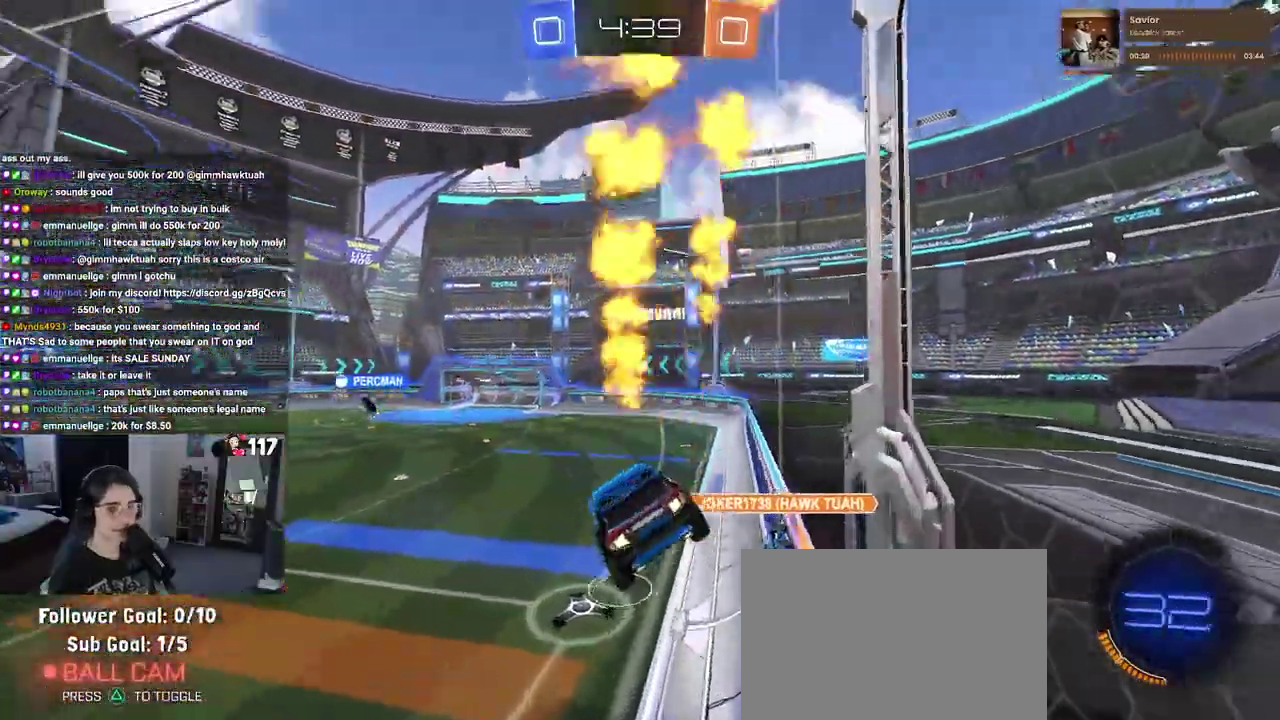
{"buttons": ["TRIANGLE", "R1", "R2"], "left_stick": "center", "right_stick": "center", "events": [[100, "left_stick", "center"], [200, "left_stick", "up"], [283, "R1", "down"], [317, "CROSS", "down"], [417, "CROSS", "up"], [450, "TRIANGLE", "down"], [500, "left_stick", "center"]]}
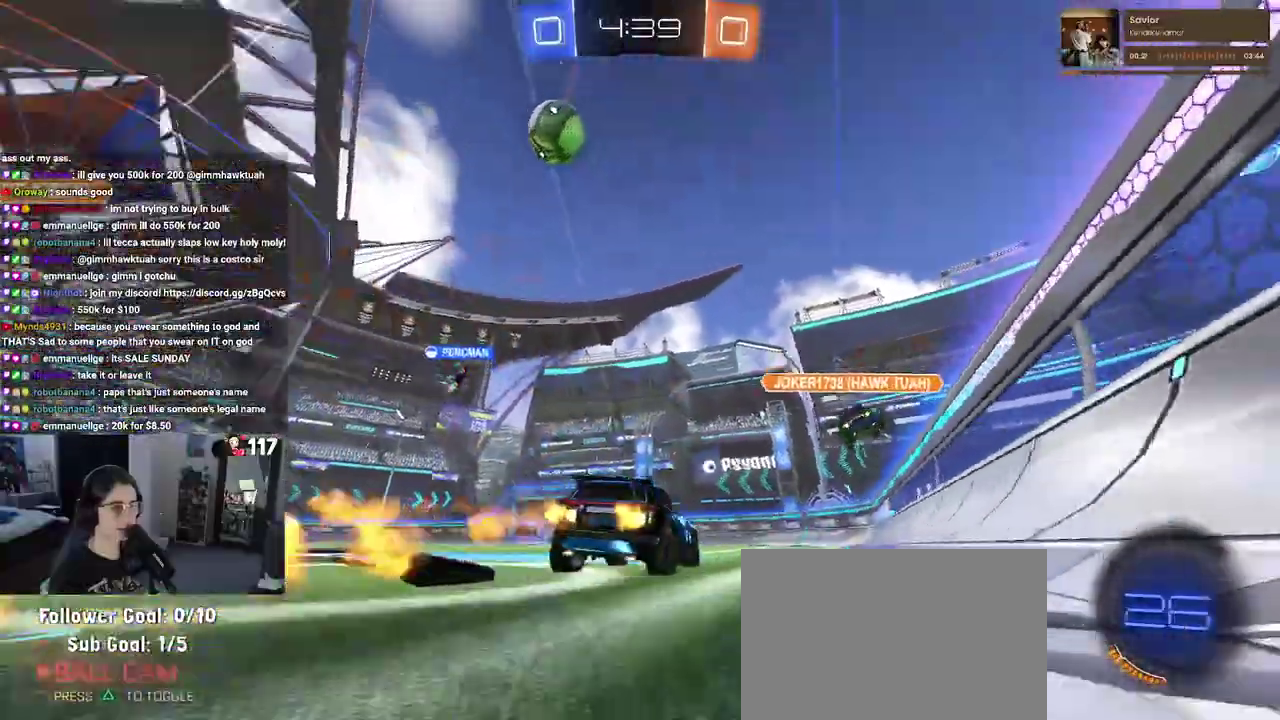
{"buttons": ["R2"], "left_stick": "center", "right_stick": "center", "events": [[117, "TRIANGLE", "up"], [200, "R1", "up"]]}